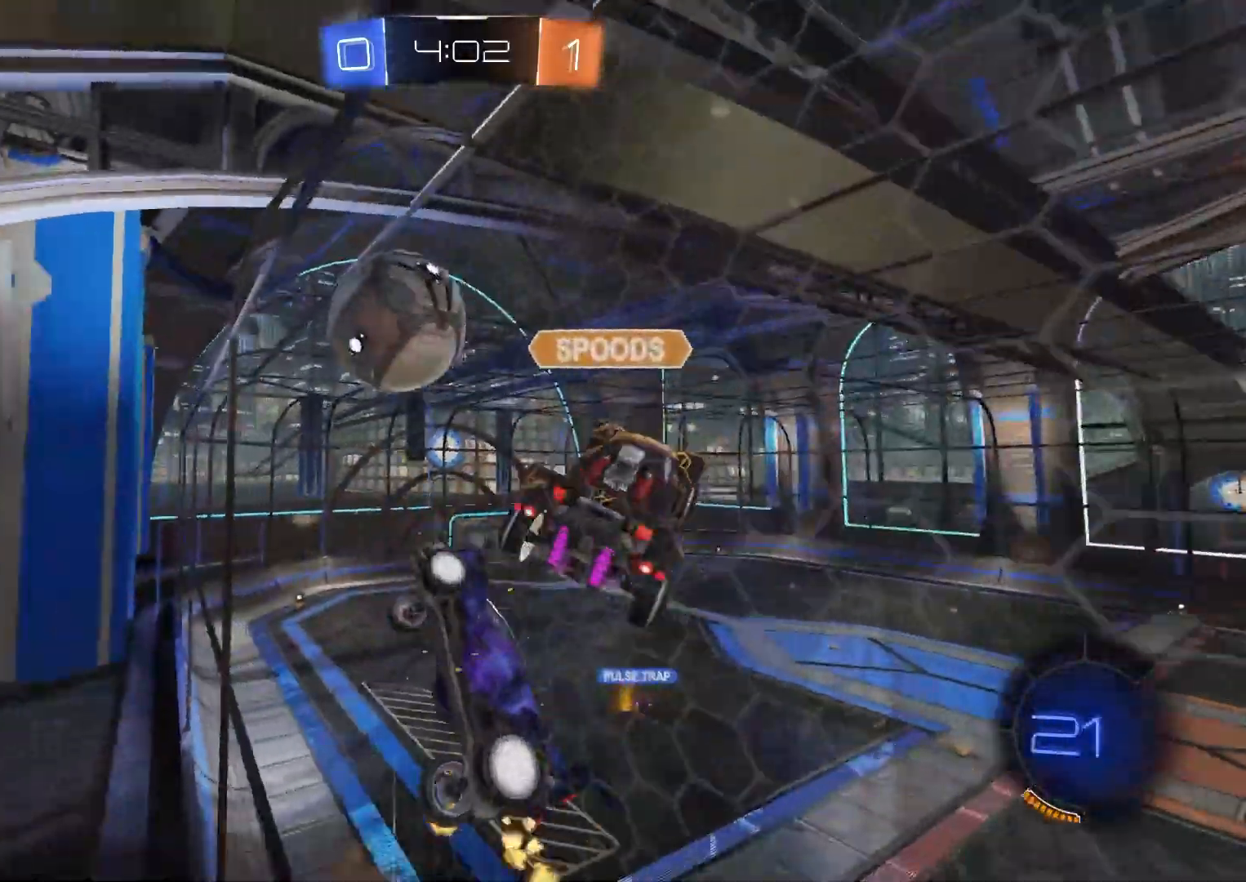
Gameplay with a controller (PlayStation layout); each line is a JSON object with the inputs held at the frame after it (dt_ms = milliseconds from this image to that frame). "events" lists button and stick changes between this image and that frame as [ms after this image, input, new state], when the widget could be followed in between.
{"dt_ms": 500, "buttons": ["L2"], "left_stick": "right", "right_stick": "center", "events": [[50, "left_stick", "center"], [100, "L2", "down"], [200, "R2", "up"], [267, "left_stick", "right"]]}
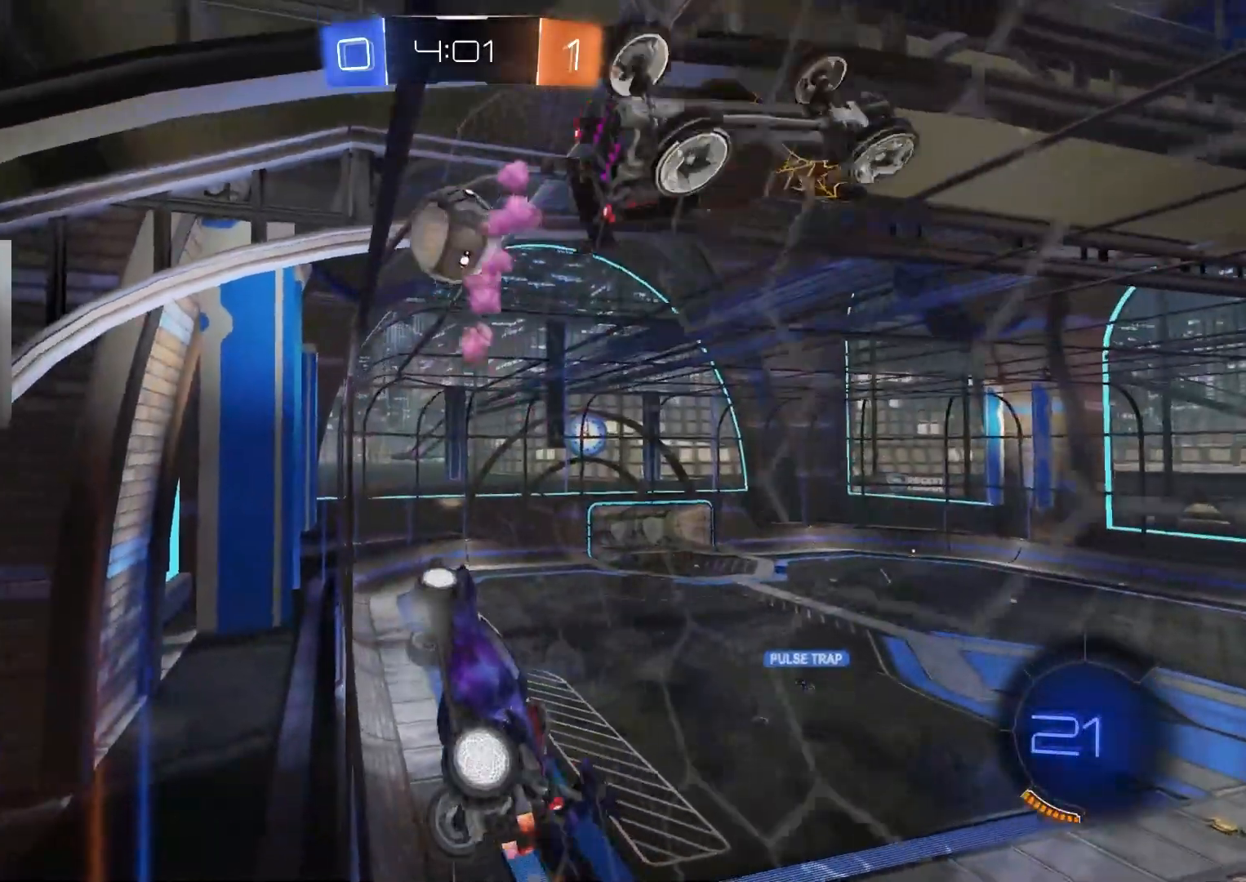
{"dt_ms": 500, "buttons": ["L2"], "left_stick": "right", "right_stick": "center", "events": [[33, "L1", "down"], [183, "L1", "up"]]}
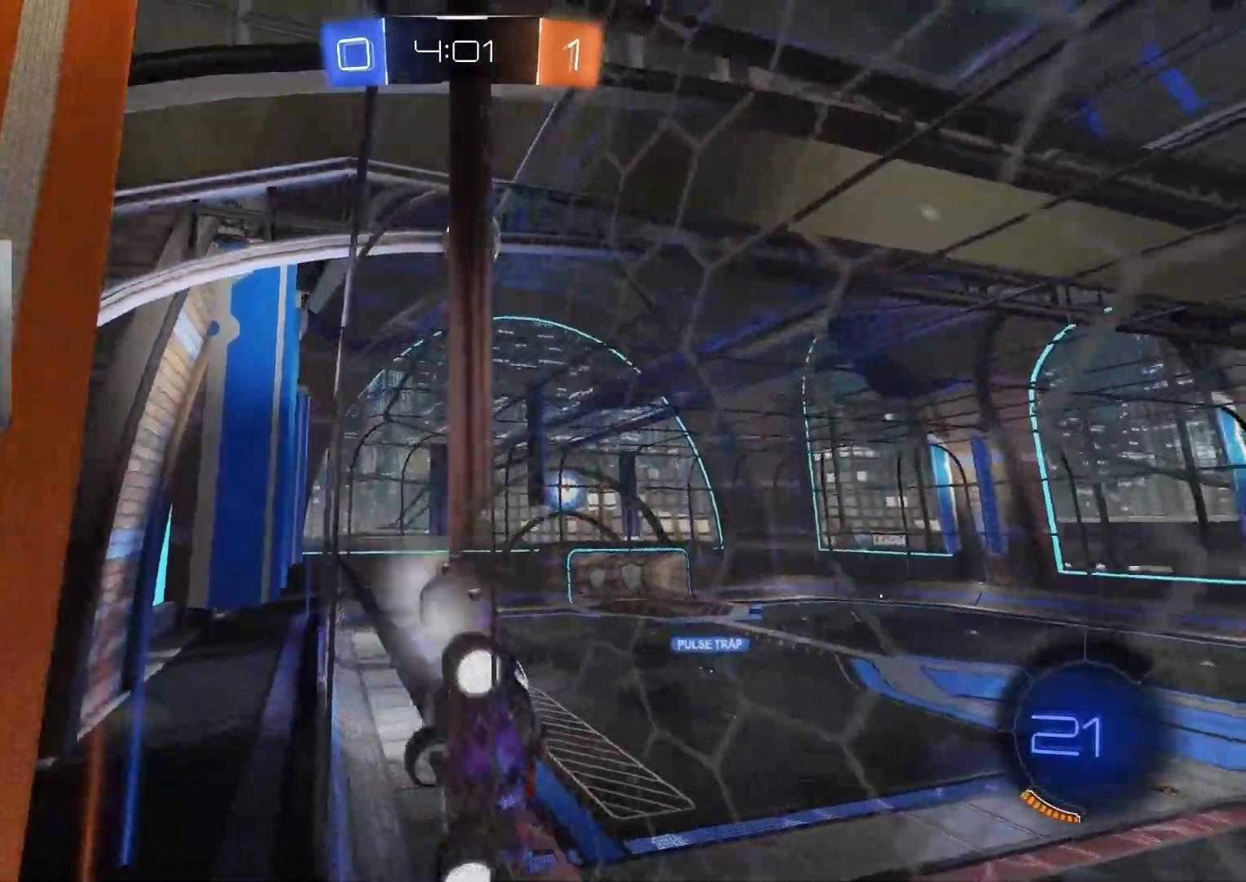
{"dt_ms": 500, "buttons": ["L2"], "left_stick": "right", "right_stick": "center", "events": []}
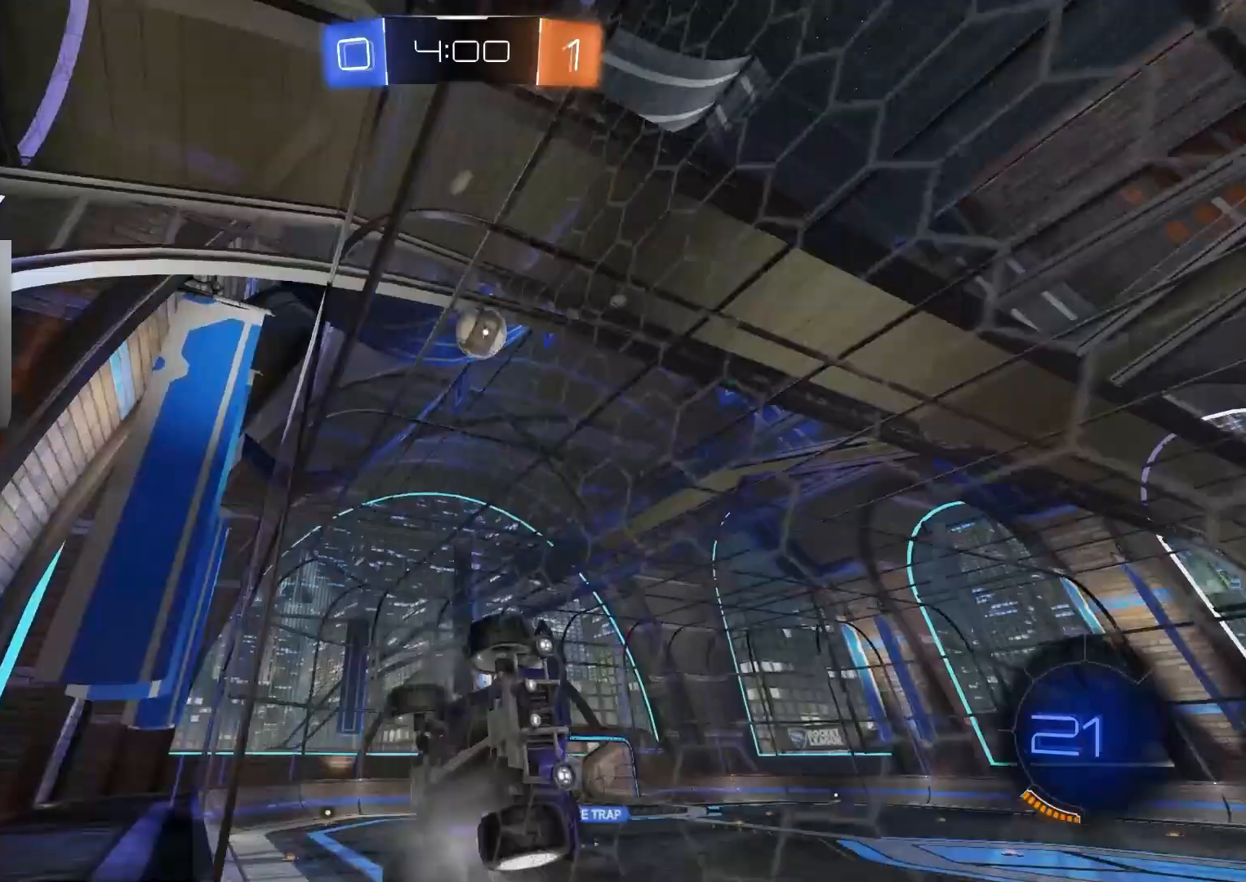
{"dt_ms": 500, "buttons": [], "left_stick": "up-right", "right_stick": "center", "events": [[33, "CROSS", "down"], [50, "left_stick", "down"], [100, "CROSS", "up"], [167, "CROSS", "down"], [367, "CROSS", "up"], [417, "L2", "up"], [450, "left_stick", "up-right"]]}
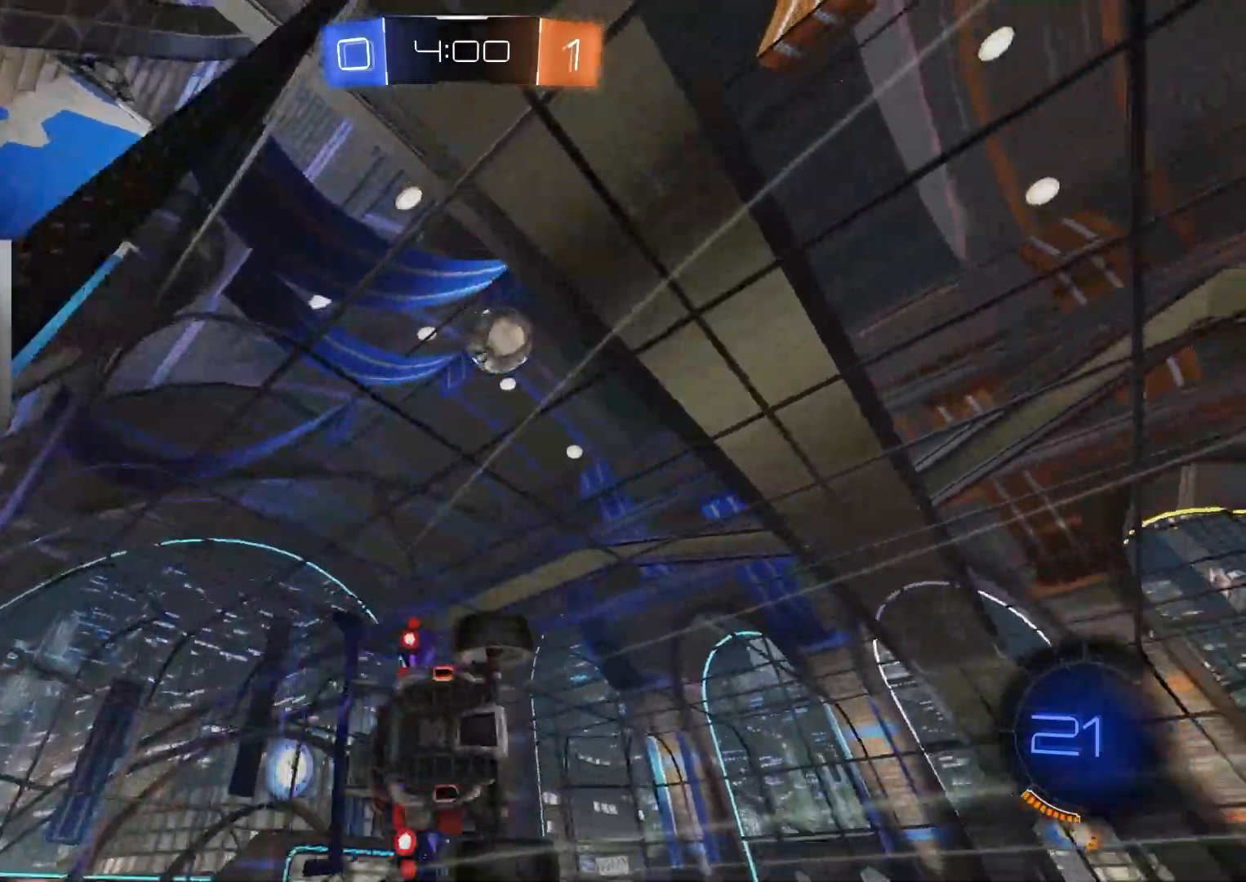
{"dt_ms": 500, "buttons": ["CIRCLE", "R1", "R2"], "left_stick": "up-right", "right_stick": "center", "events": [[33, "R2", "down"], [50, "TRIANGLE", "down"], [167, "R1", "down"], [167, "TRIANGLE", "up"], [200, "CIRCLE", "down"]]}
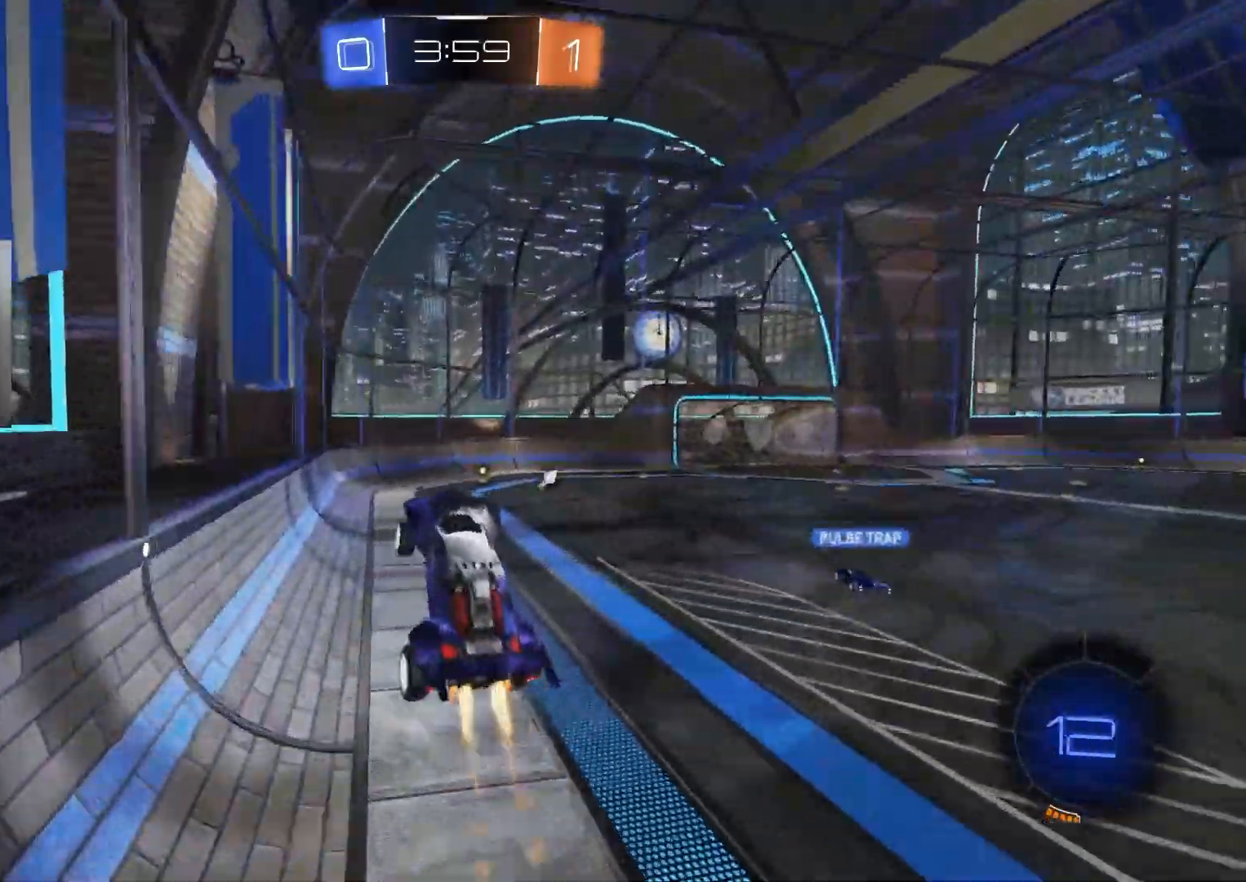
{"dt_ms": 500, "buttons": ["TRIANGLE", "R2"], "left_stick": "center", "right_stick": "center", "events": [[67, "R1", "up"], [150, "L1", "down"], [183, "left_stick", "center"], [233, "CIRCLE", "up"], [233, "left_stick", "left"], [350, "L1", "up"], [350, "left_stick", "center"], [467, "TRIANGLE", "down"]]}
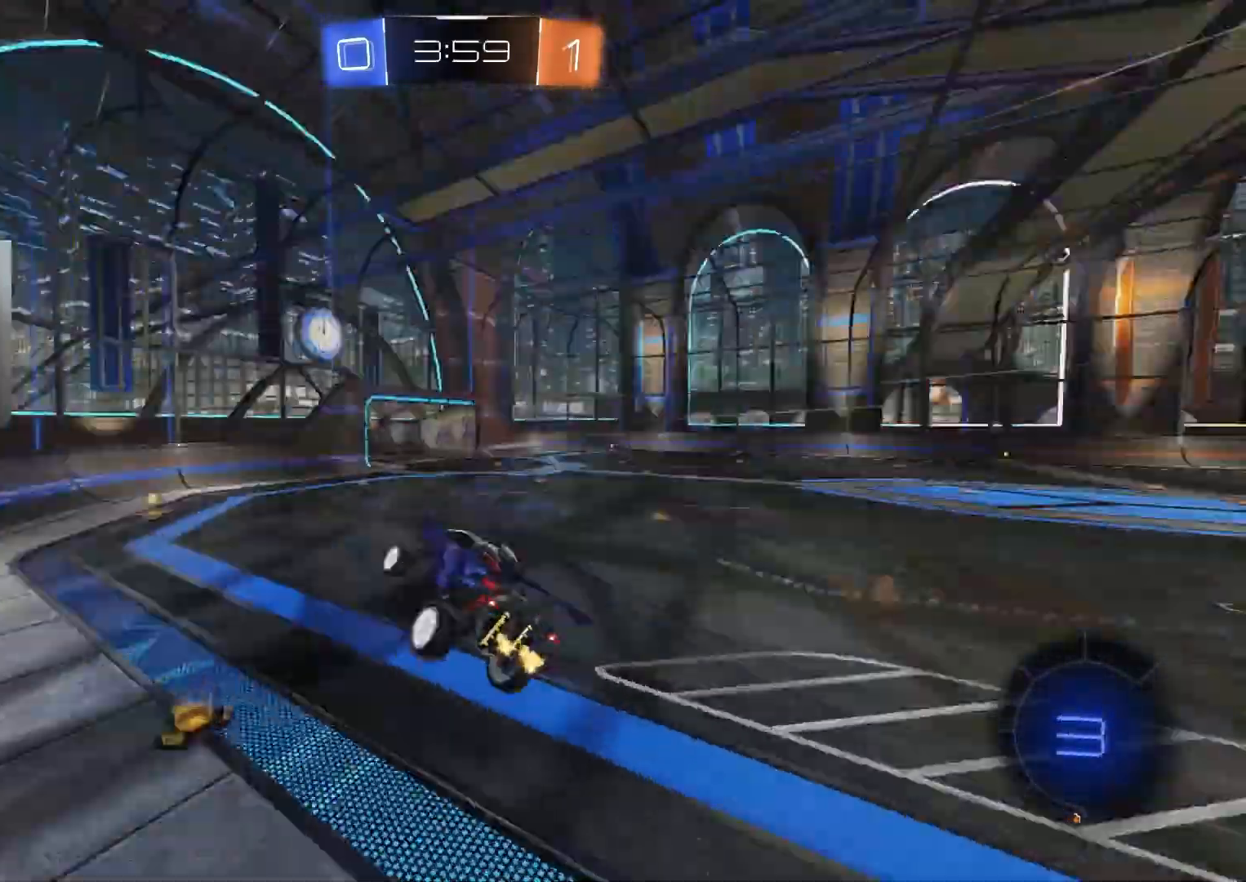
{"dt_ms": 500, "buttons": ["R2"], "left_stick": "center", "right_stick": "center", "events": [[33, "left_stick", "left"], [50, "TRIANGLE", "up"], [83, "left_stick", "center"]]}
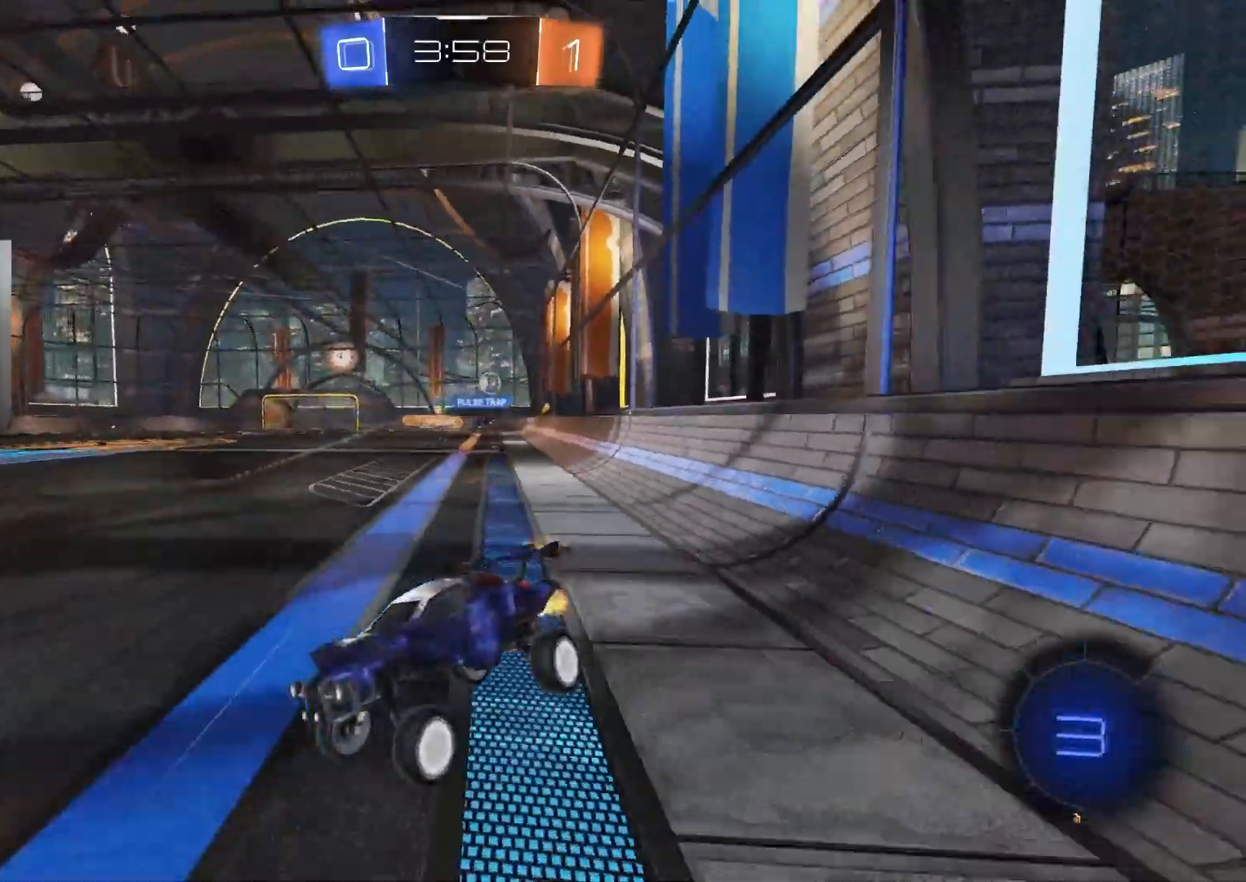
{"dt_ms": 500, "buttons": ["CIRCLE", "R2"], "left_stick": "right", "right_stick": "center", "events": [[250, "CIRCLE", "down"], [333, "left_stick", "right"], [383, "L1", "down"], [467, "L1", "up"]]}
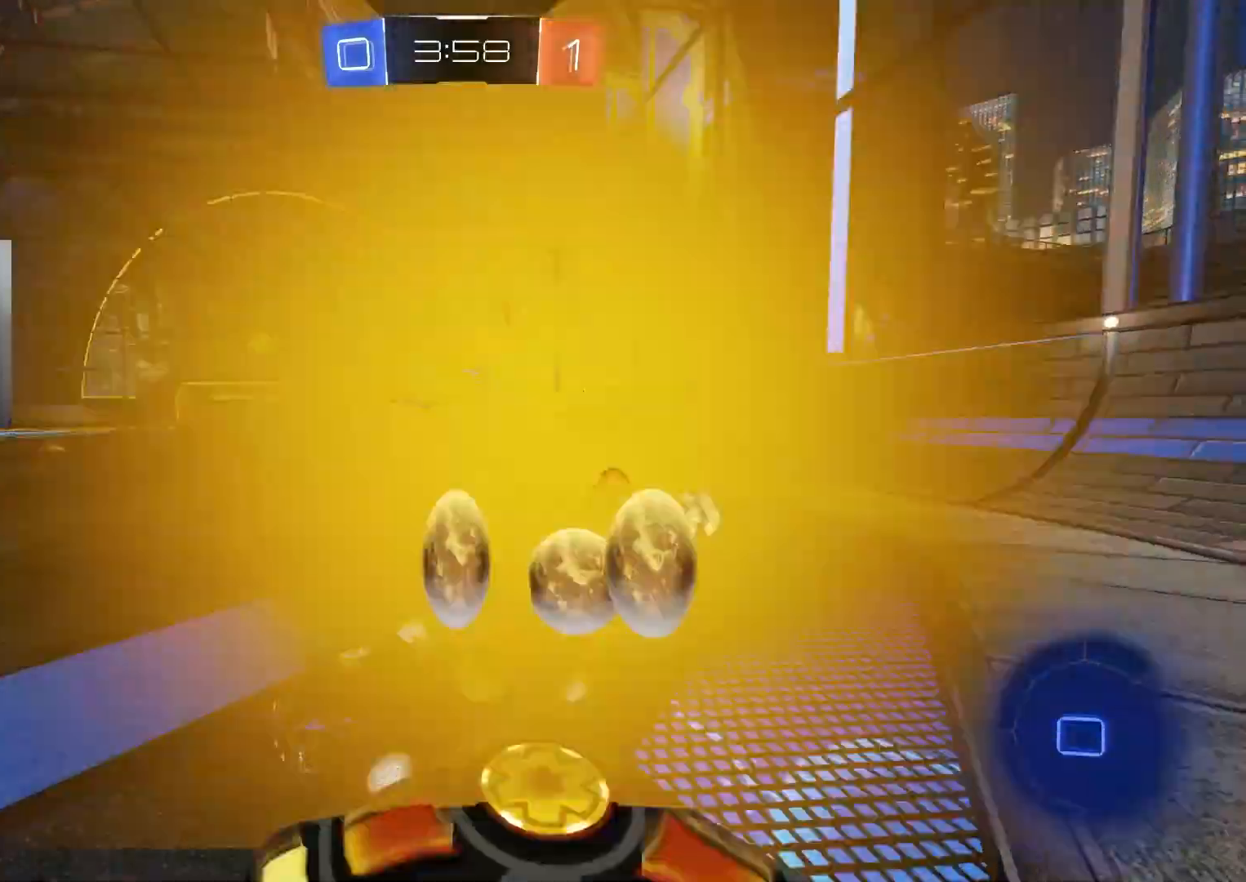
{"dt_ms": 500, "buttons": ["CIRCLE", "R2"], "left_stick": "right", "right_stick": "center", "events": []}
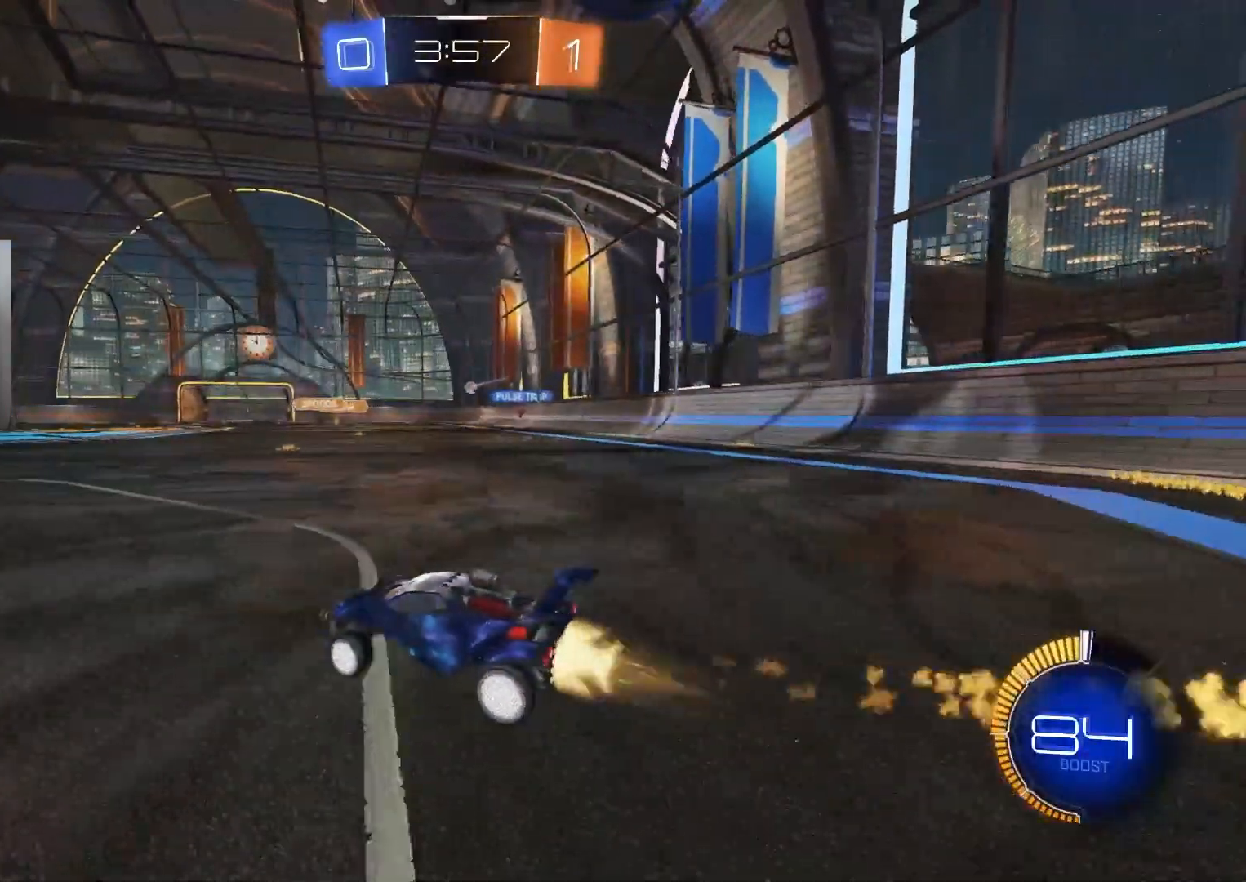
{"dt_ms": 500, "buttons": ["R2"], "left_stick": "center", "right_stick": "center", "events": [[17, "CIRCLE", "up"], [500, "left_stick", "center"]]}
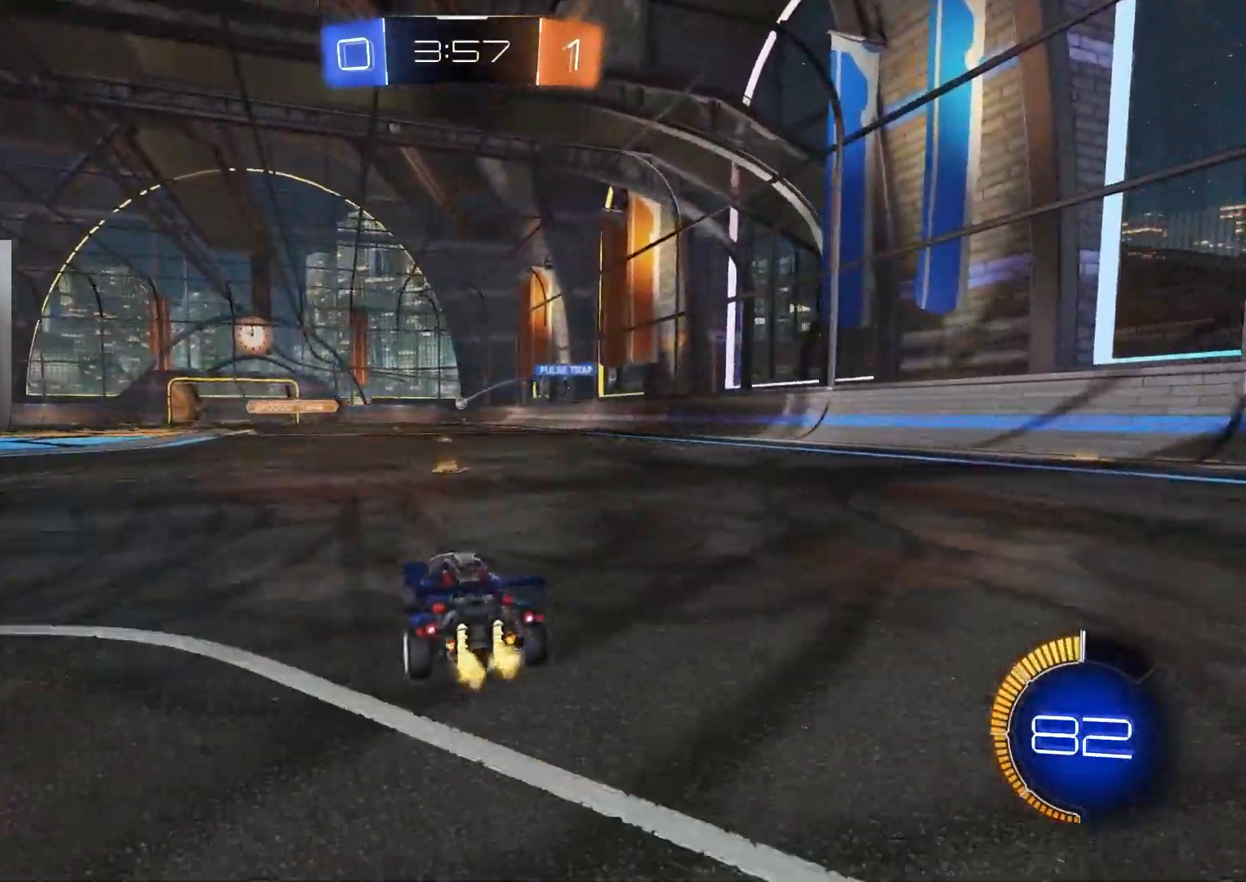
{"dt_ms": 500, "buttons": ["R2"], "left_stick": "left", "right_stick": "center", "events": [[483, "left_stick", "left"]]}
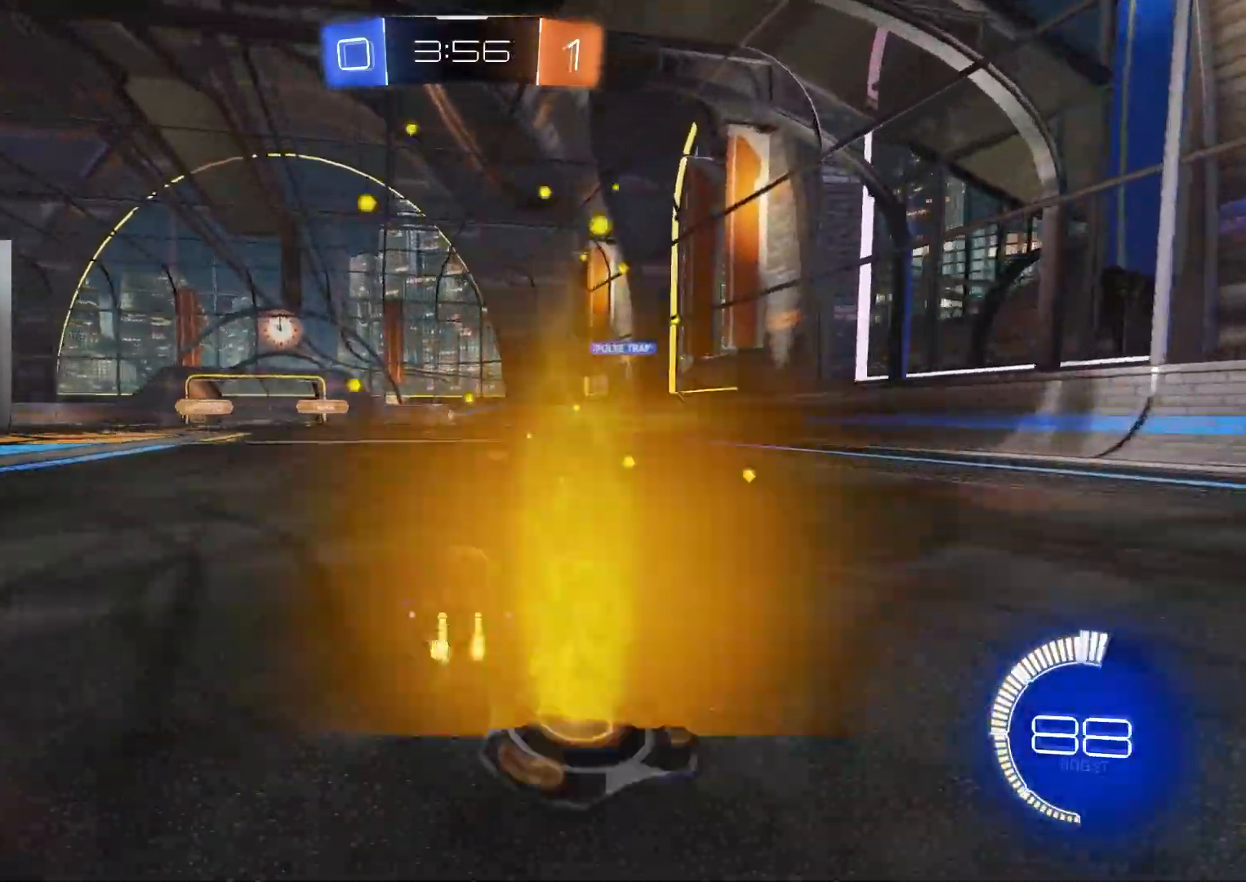
{"dt_ms": 500, "buttons": ["R2"], "left_stick": "down-right", "right_stick": "center", "events": [[83, "left_stick", "center"], [183, "left_stick", "down-right"]]}
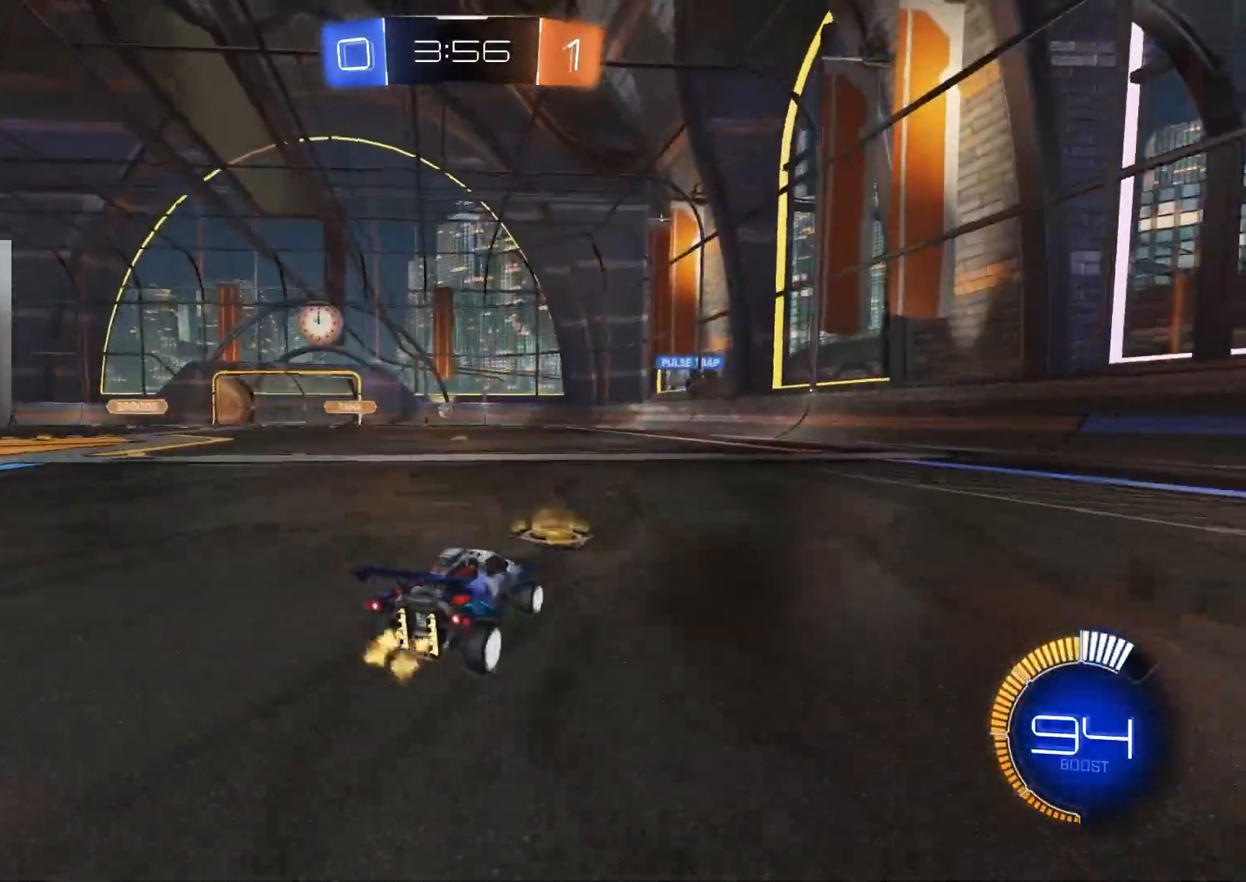
{"dt_ms": 500, "buttons": ["R2"], "left_stick": "left", "right_stick": "center", "events": [[283, "left_stick", "center"], [500, "left_stick", "left"]]}
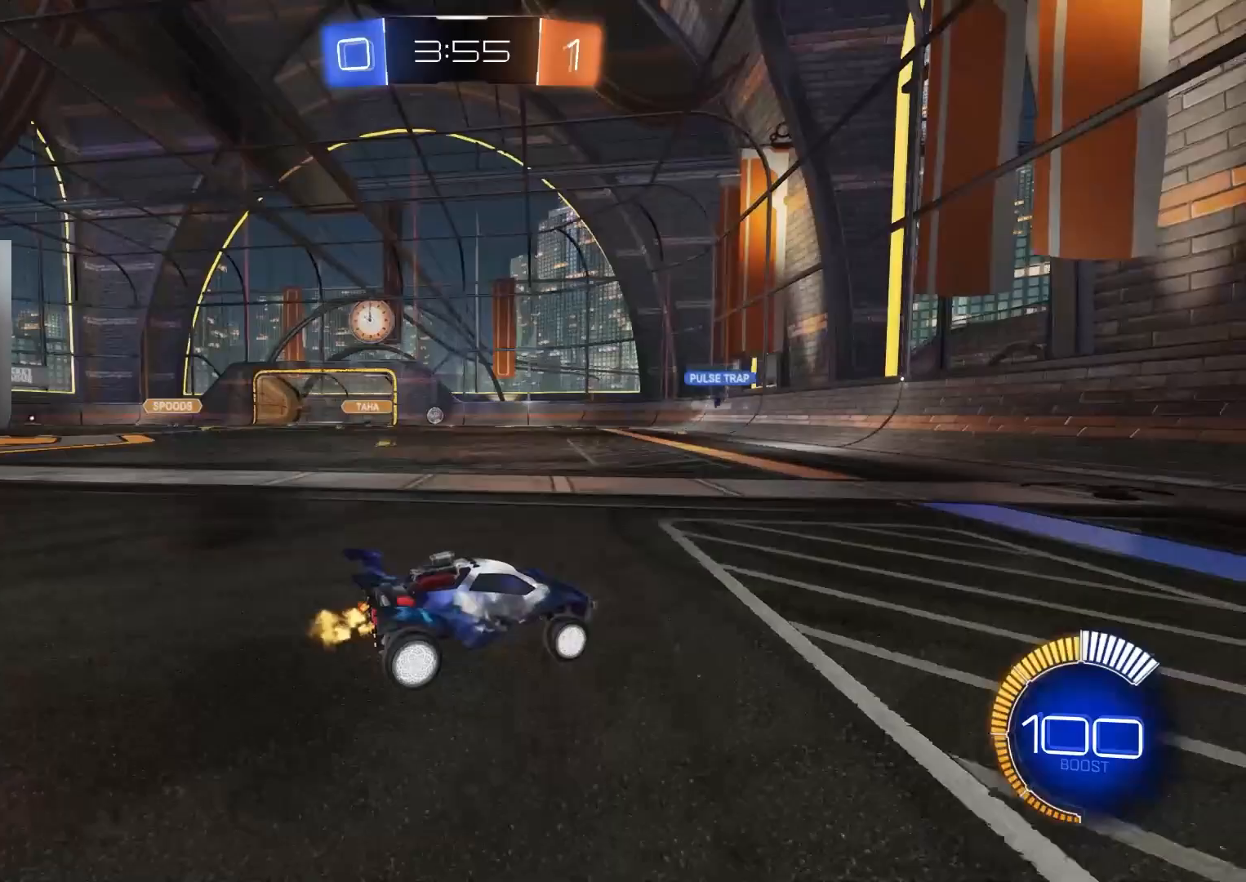
{"dt_ms": 500, "buttons": ["R2"], "left_stick": "left", "right_stick": "center", "events": [[183, "left_stick", "center"], [250, "left_stick", "left"], [317, "L1", "down"], [417, "L1", "up"]]}
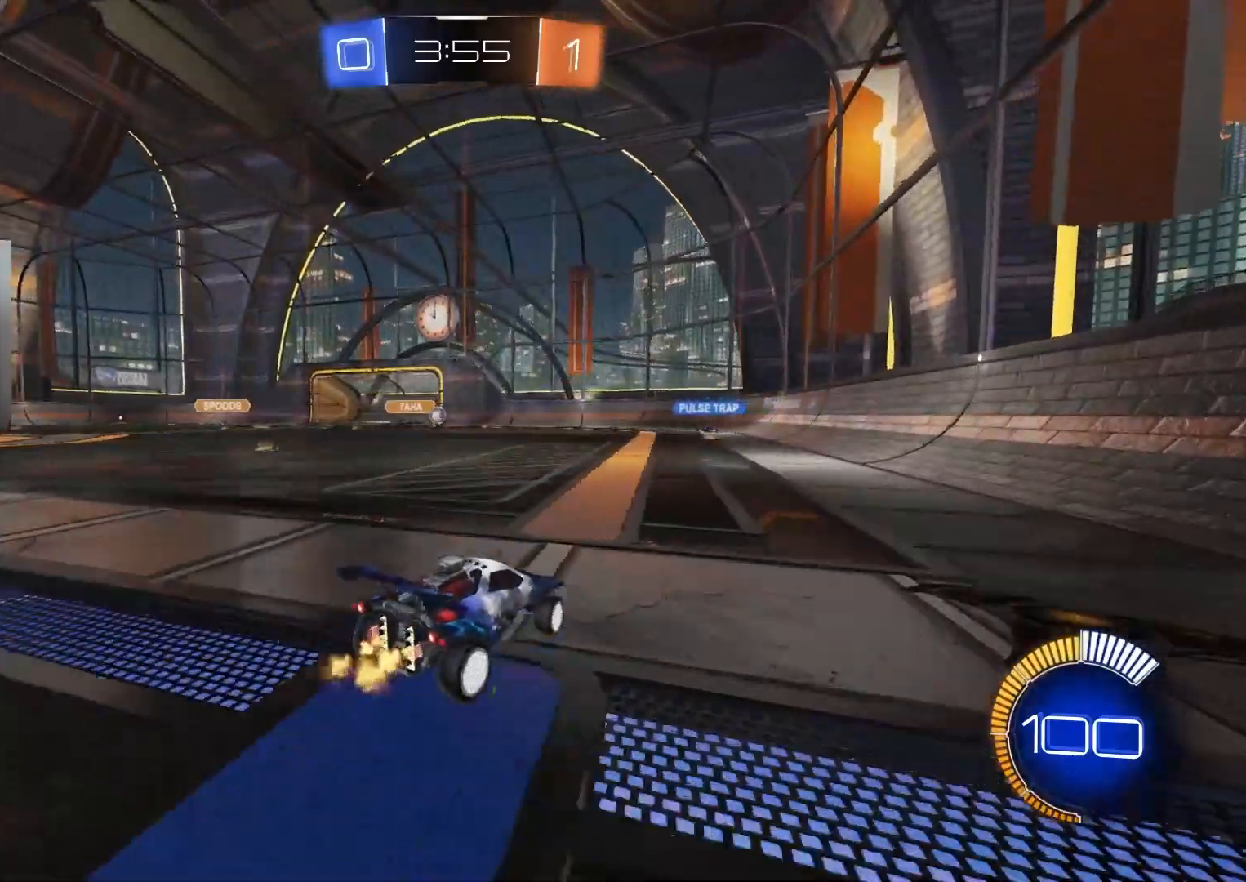
{"dt_ms": 500, "buttons": ["R2"], "left_stick": "left", "right_stick": "center", "events": []}
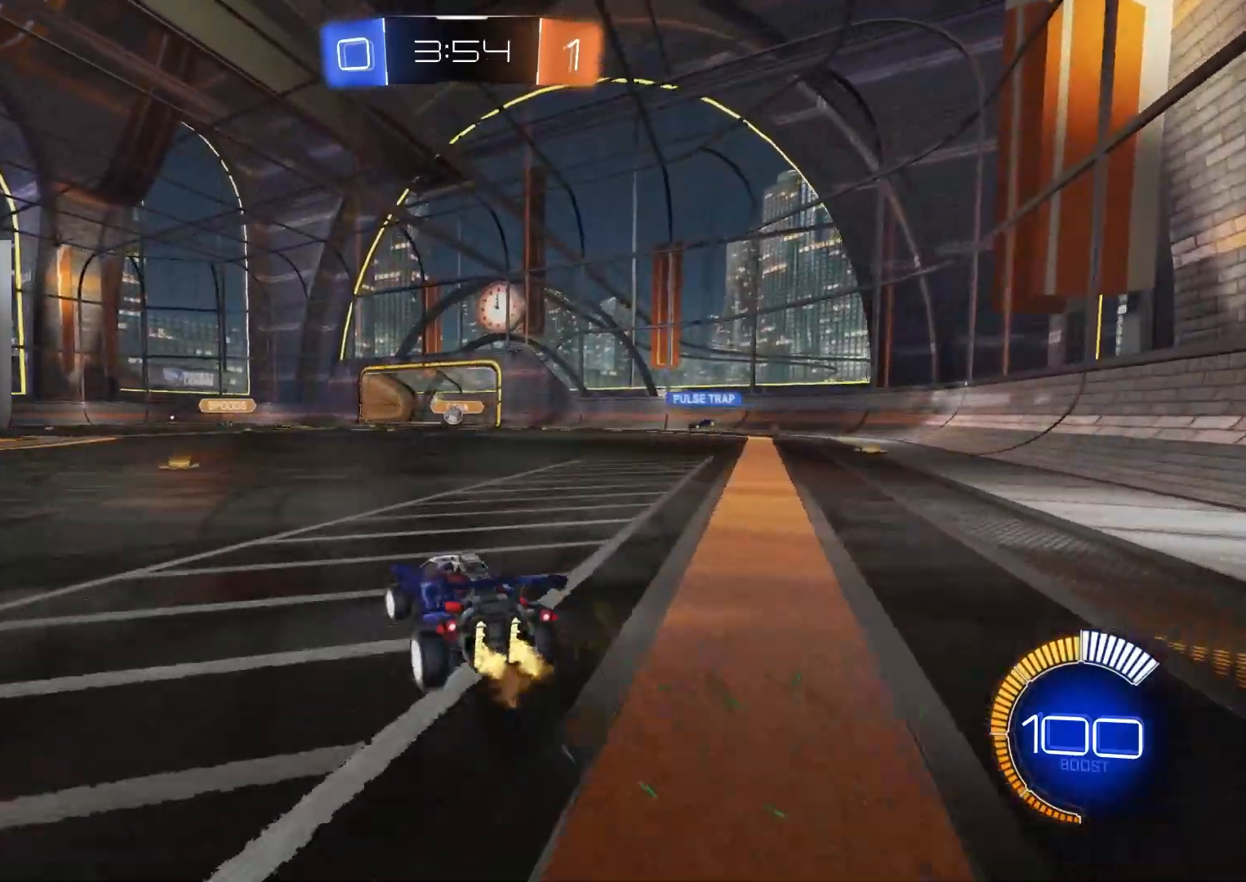
{"dt_ms": 500, "buttons": ["R2"], "left_stick": "left", "right_stick": "center", "events": [[133, "left_stick", "center"], [183, "CIRCLE", "down"], [433, "CIRCLE", "up"], [483, "left_stick", "left"]]}
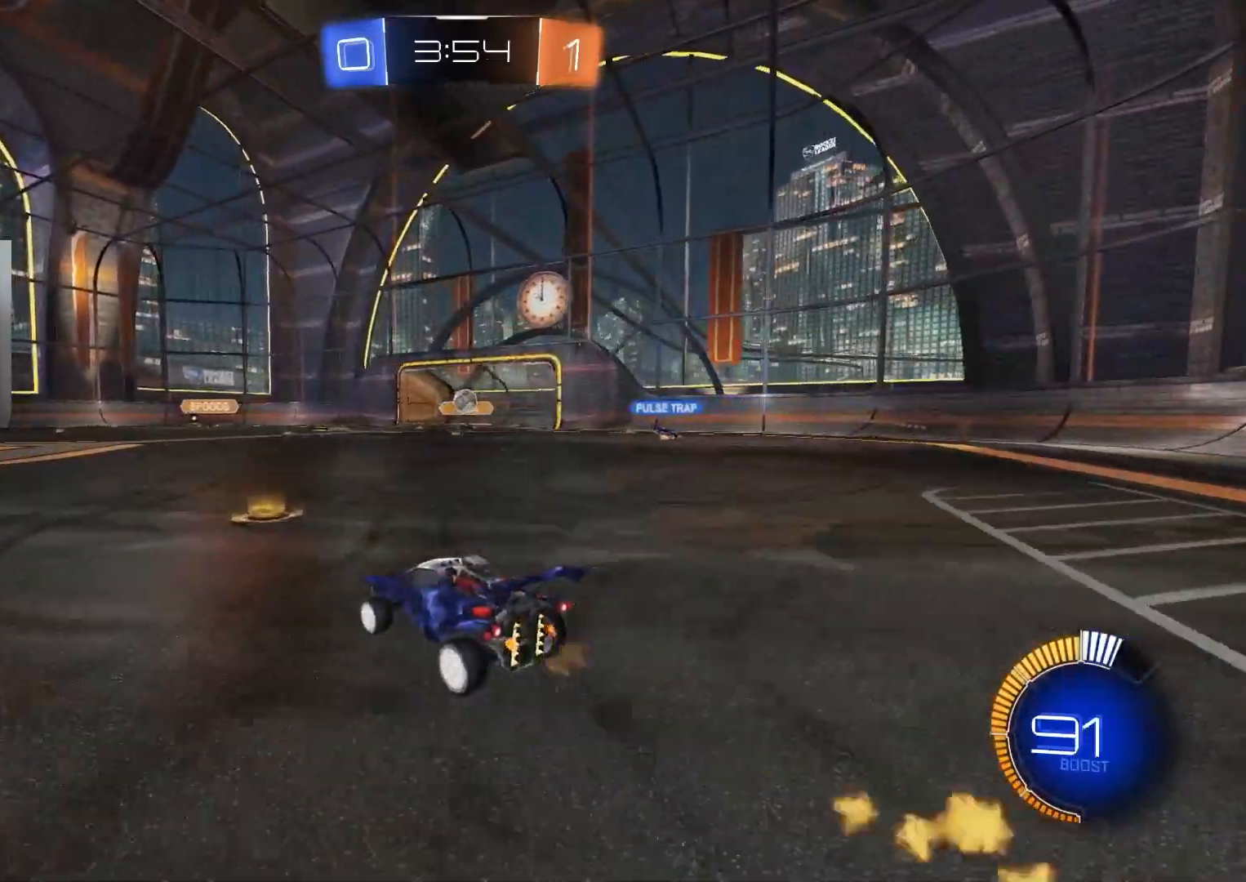
{"dt_ms": 500, "buttons": [], "left_stick": "center", "right_stick": "center", "events": [[100, "R2", "up"], [167, "left_stick", "down-left"], [483, "left_stick", "center"]]}
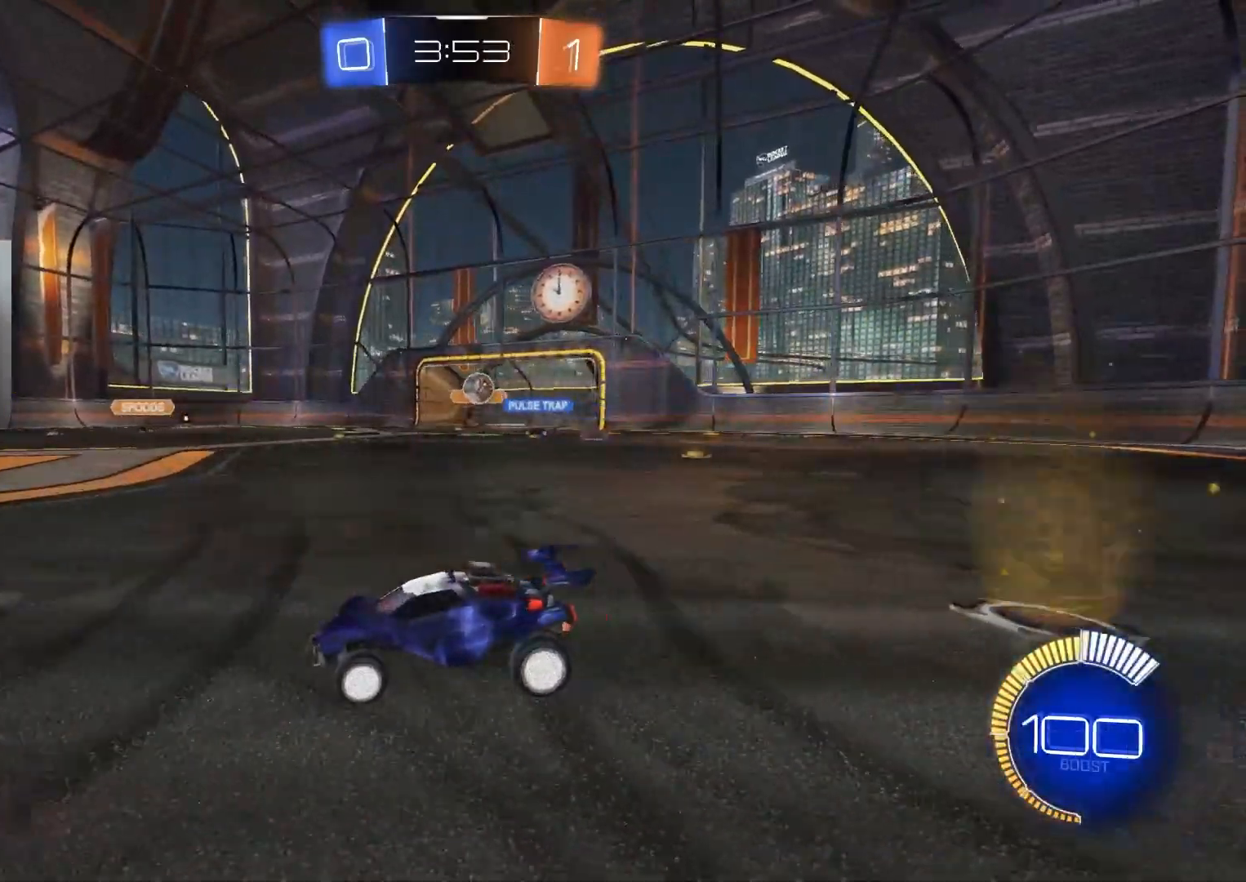
{"dt_ms": 500, "buttons": ["L2"], "left_stick": "center", "right_stick": "center", "events": [[183, "L2", "down"], [350, "left_stick", "down-left"], [367, "L2", "up"], [433, "left_stick", "center"], [500, "L2", "down"]]}
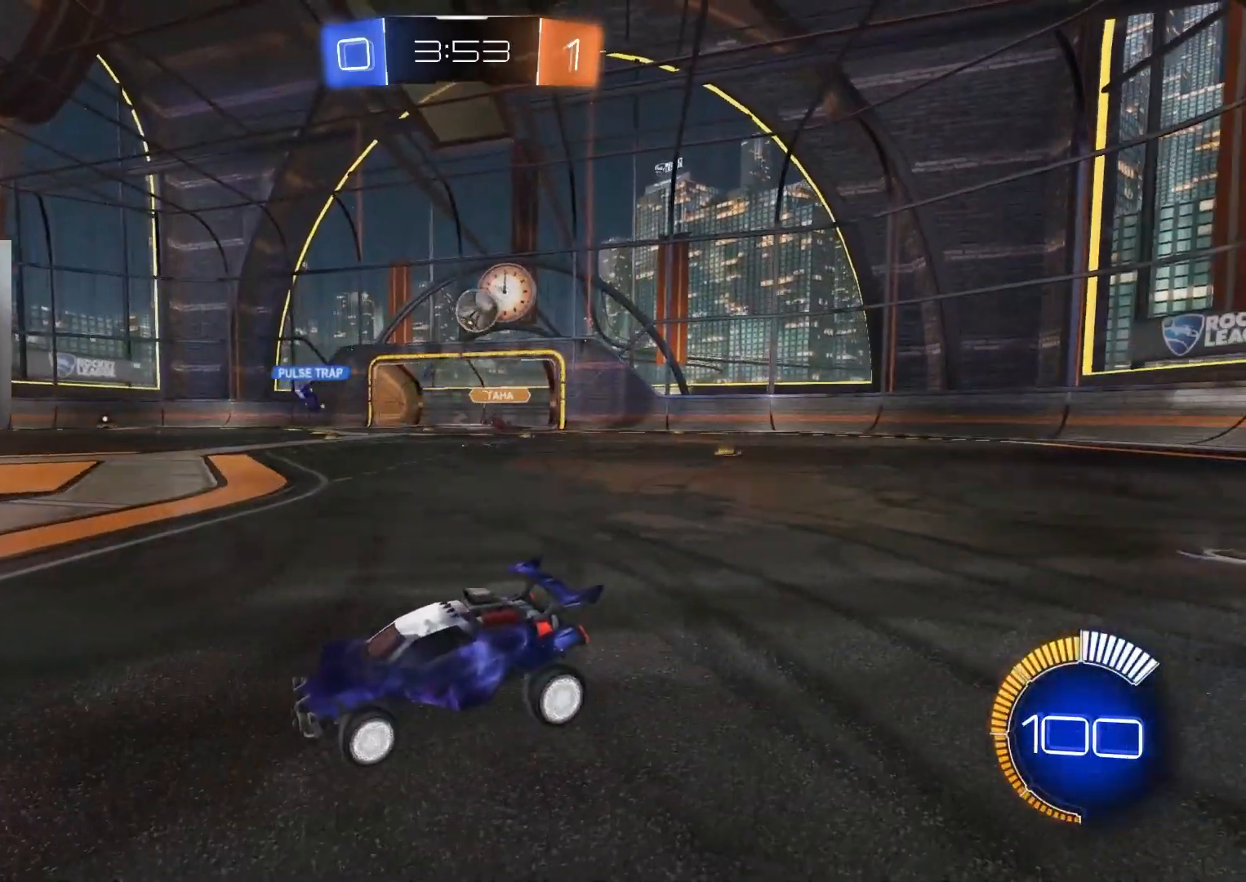
{"dt_ms": 500, "buttons": ["R2"], "left_stick": "center", "right_stick": "center", "events": [[100, "left_stick", "down"], [150, "CROSS", "down"], [200, "R2", "down"], [300, "L2", "up"], [333, "left_stick", "center"], [350, "CROSS", "up"], [417, "CROSS", "down"], [500, "CROSS", "up"]]}
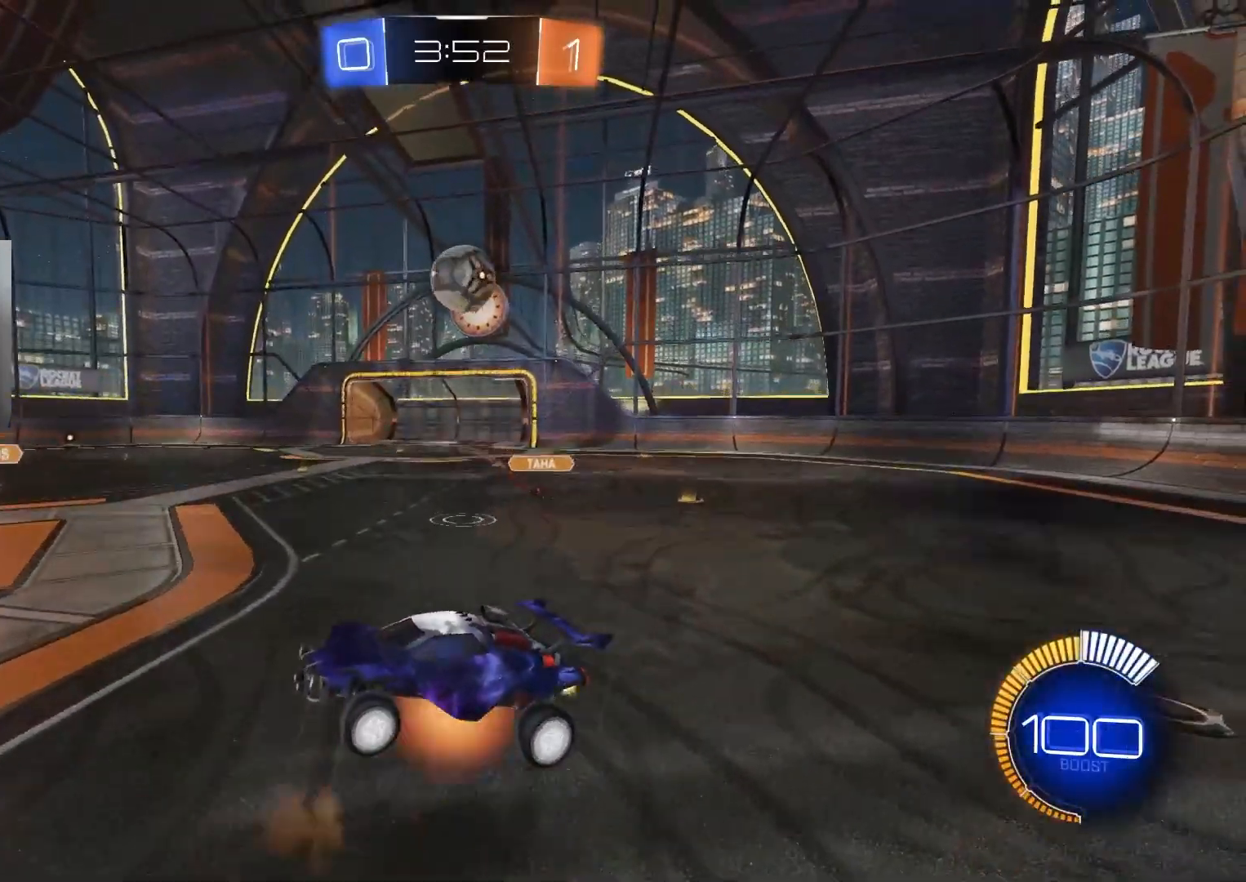
{"dt_ms": 500, "buttons": ["R1"], "left_stick": "up-left", "right_stick": "center", "events": [[50, "R2", "up"], [100, "left_stick", "right"], [133, "R1", "down"], [300, "left_stick", "down"], [317, "R1", "up"], [417, "R1", "down"], [433, "left_stick", "left"], [500, "left_stick", "up-left"]]}
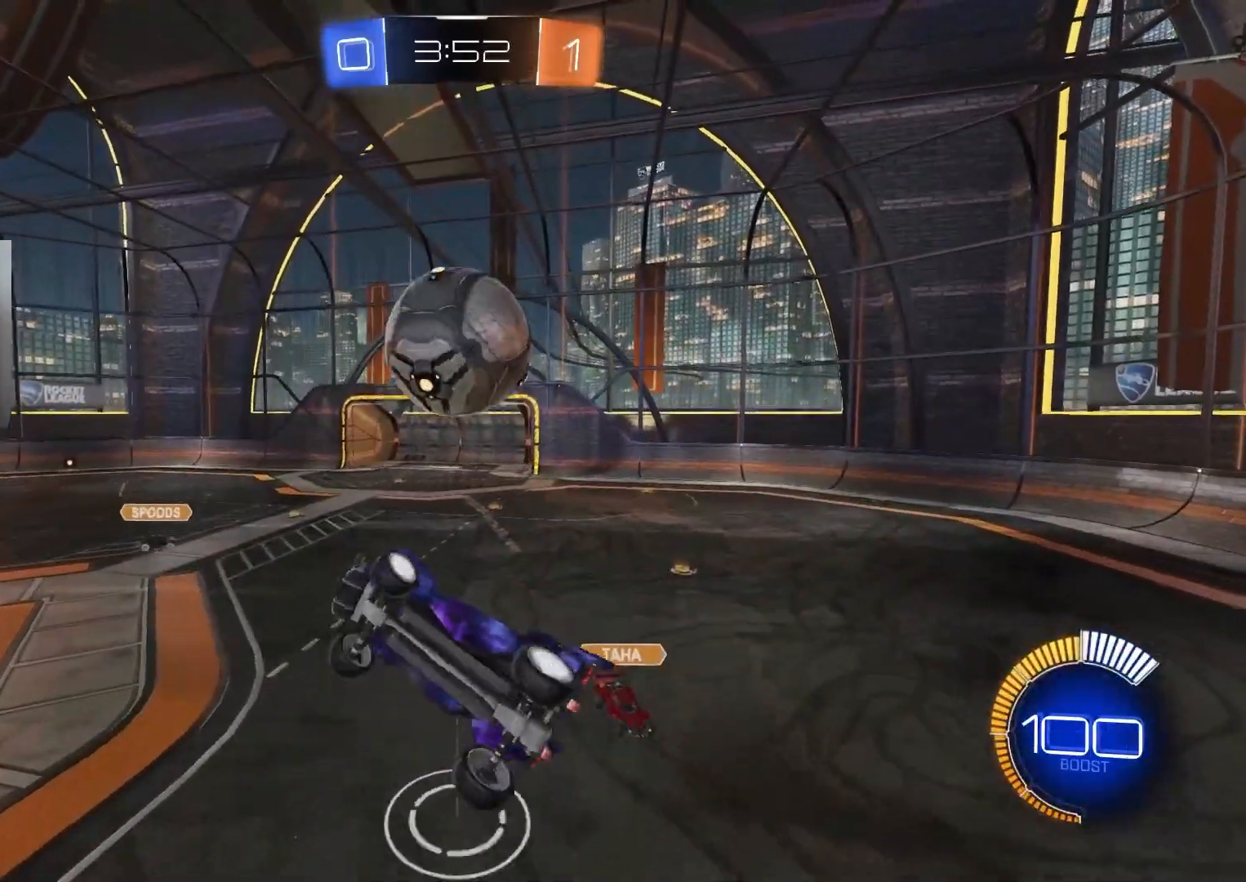
{"dt_ms": 500, "buttons": ["R1", "R2"], "left_stick": "up", "right_stick": "center", "events": [[50, "R1", "up"], [83, "R2", "down"], [100, "left_stick", "up"], [167, "R1", "down"]]}
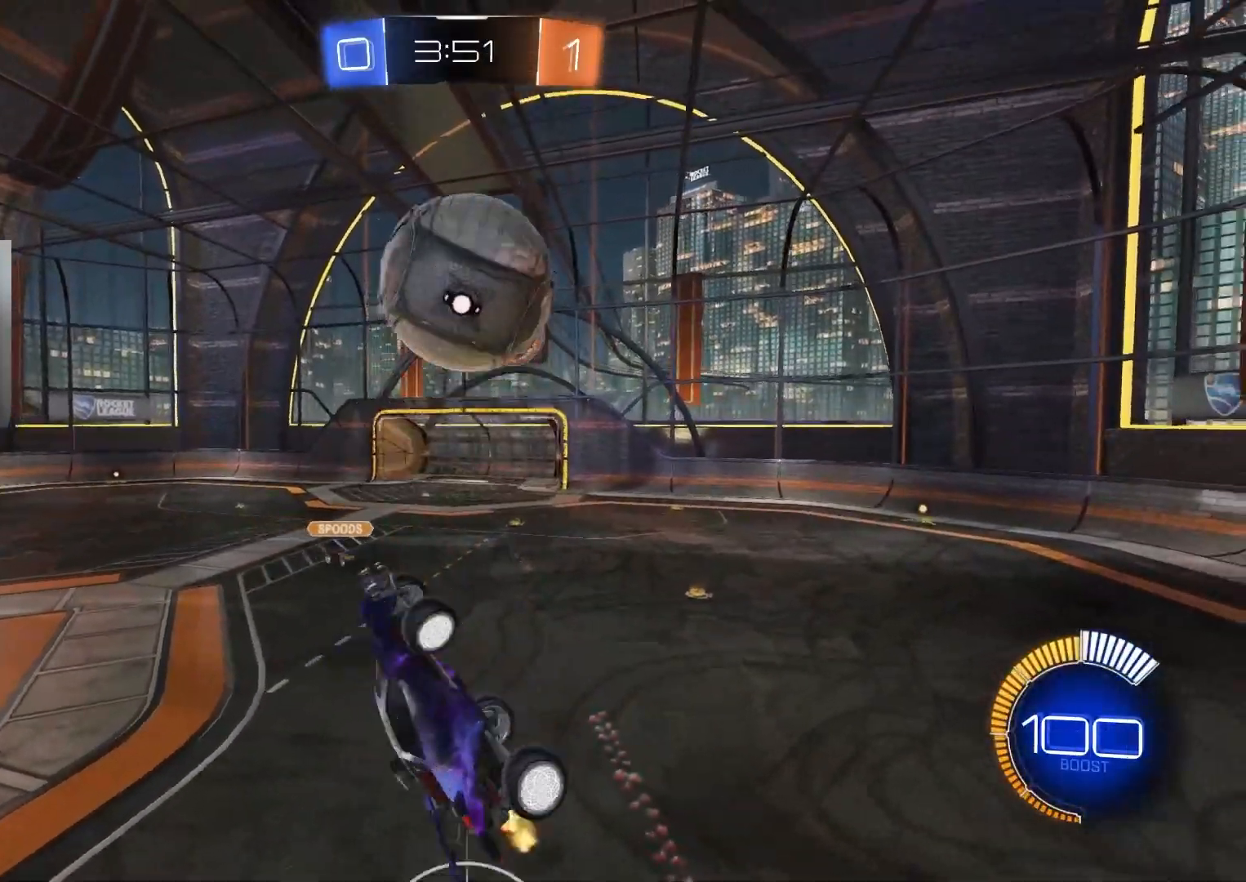
{"dt_ms": 500, "buttons": ["R2"], "left_stick": "left", "right_stick": "center"}
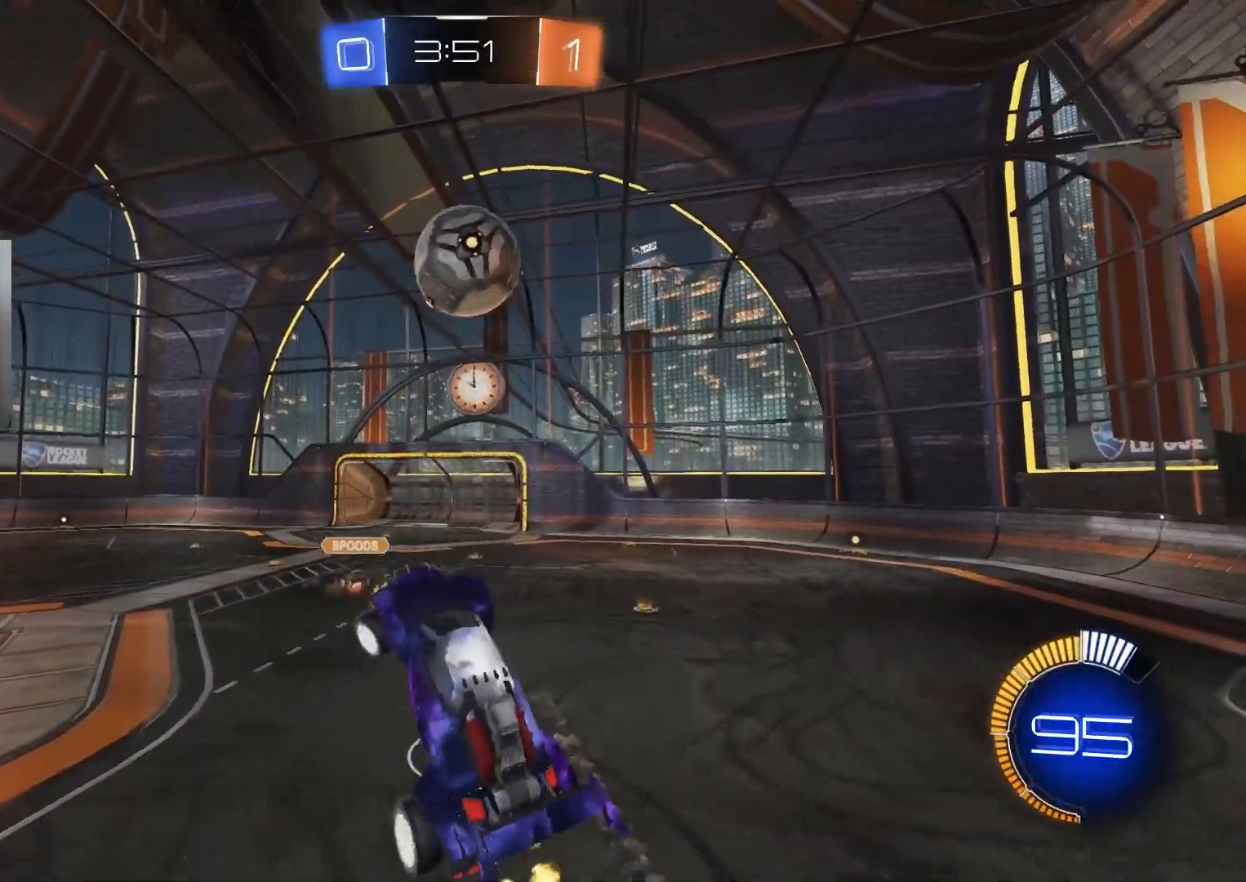
{"dt_ms": 500, "buttons": ["R2"], "left_stick": "left", "right_stick": "center", "events": [[100, "R1", "down"], [133, "left_stick", "down-left"], [200, "R1", "up"], [317, "left_stick", "left"], [350, "L1", "down"], [433, "L1", "up"]]}
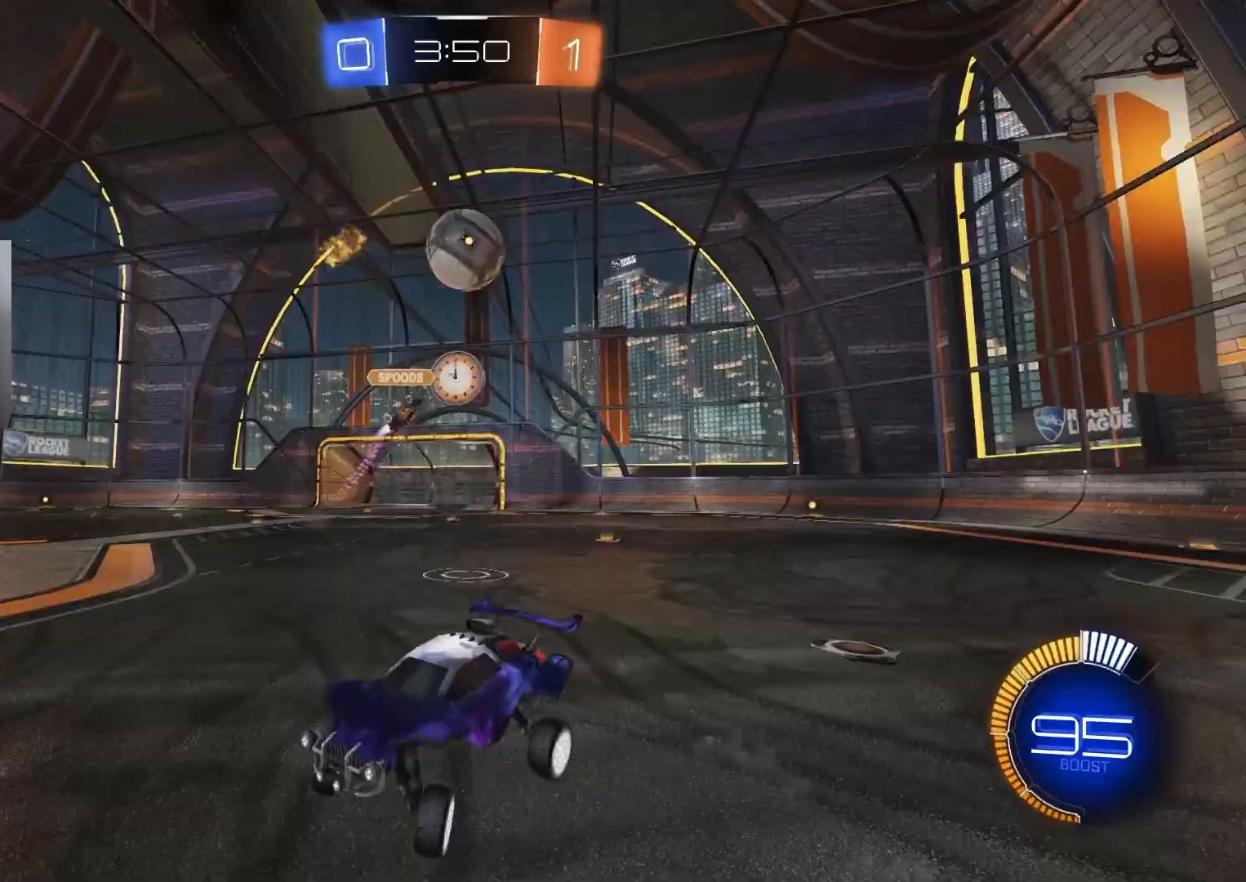
{"dt_ms": 500, "buttons": ["R2"], "left_stick": "center", "right_stick": "center", "events": [[33, "left_stick", "center"], [100, "CIRCLE", "down"], [200, "left_stick", "left"], [317, "left_stick", "center"], [483, "CIRCLE", "up"]]}
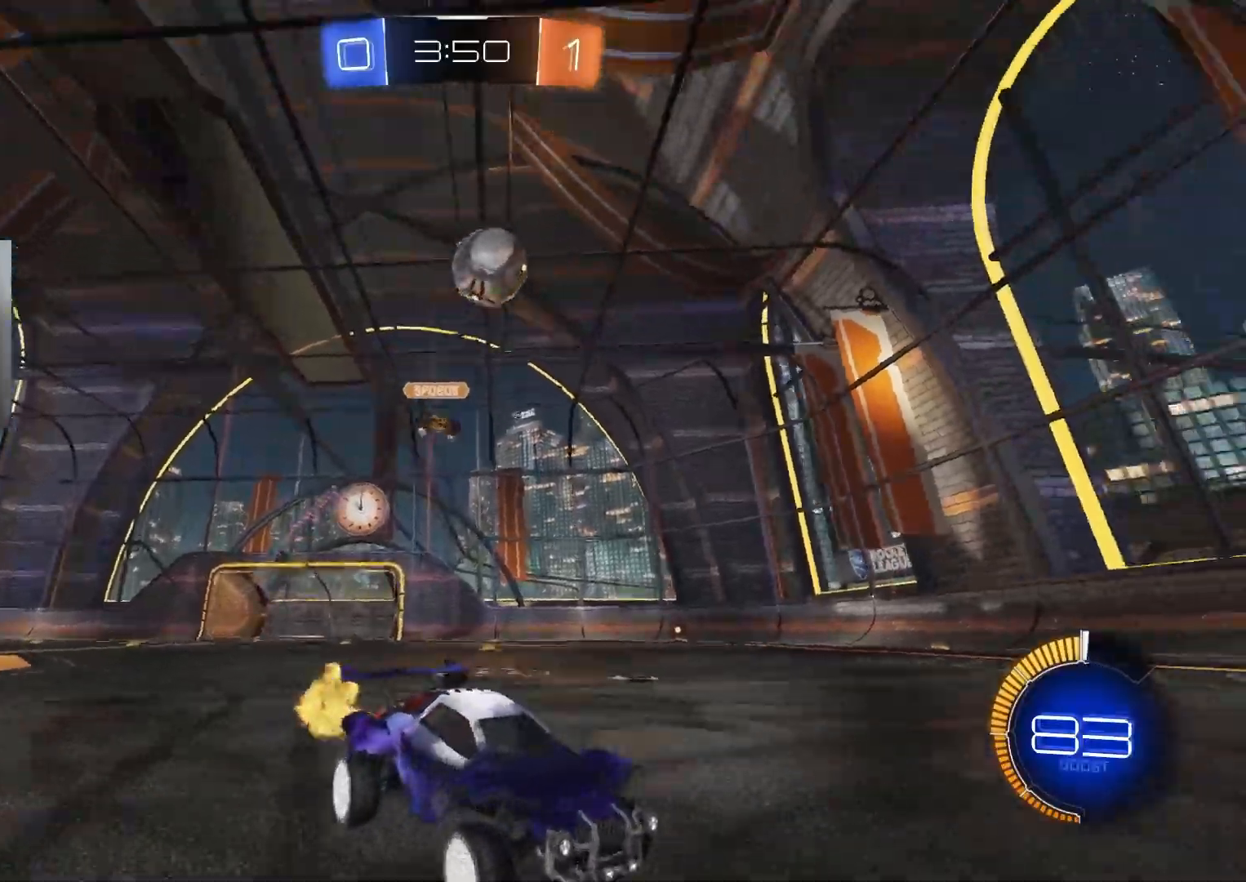
{"dt_ms": 500, "buttons": ["CIRCLE", "L1", "R2"], "left_stick": "left", "right_stick": "center", "events": [[83, "left_stick", "right"], [183, "CIRCLE", "down"], [217, "TRIANGLE", "down"], [233, "left_stick", "left"], [300, "TRIANGLE", "up"], [483, "L1", "down"]]}
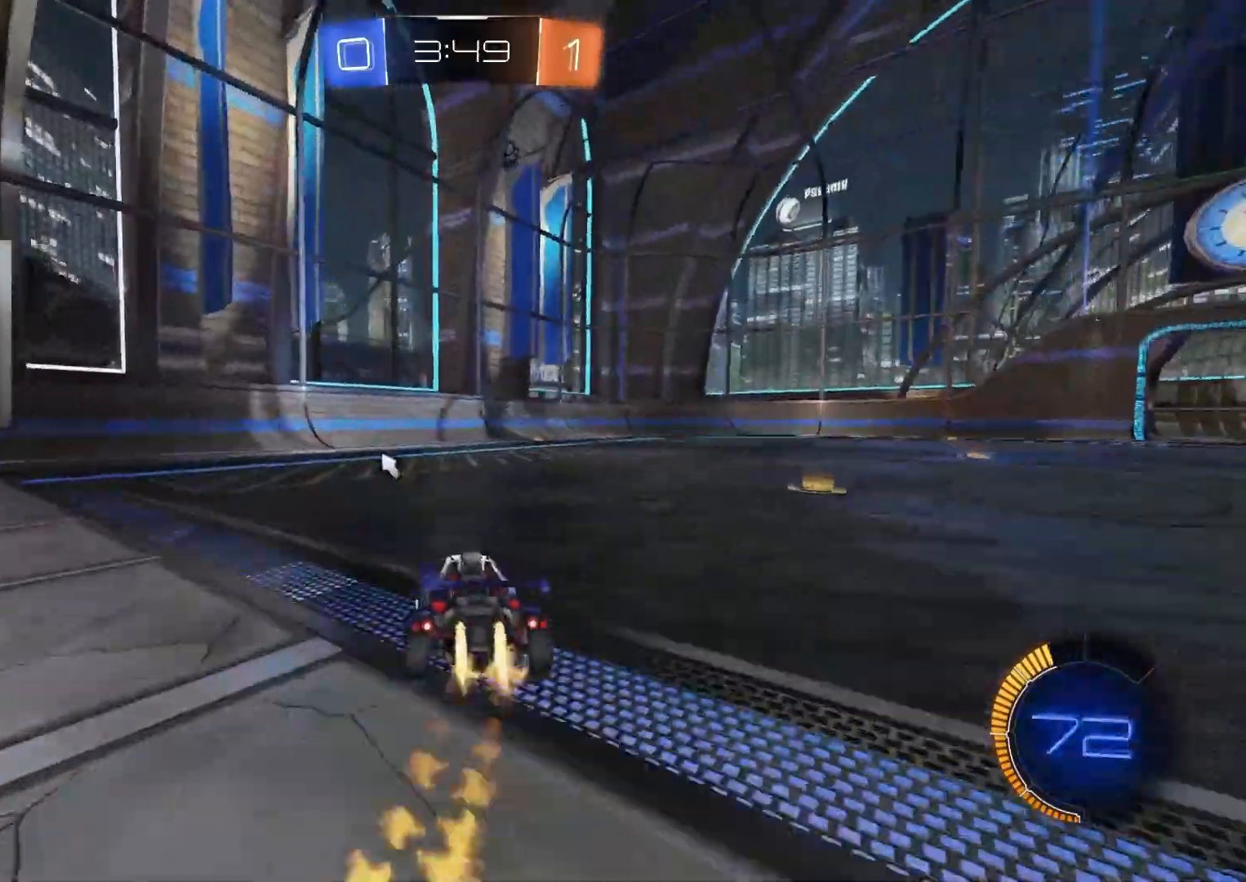
{"dt_ms": 500, "buttons": ["R2"], "left_stick": "right", "right_stick": "center", "events": [[83, "L1", "up"], [300, "left_stick", "right"], [317, "CIRCLE", "up"]]}
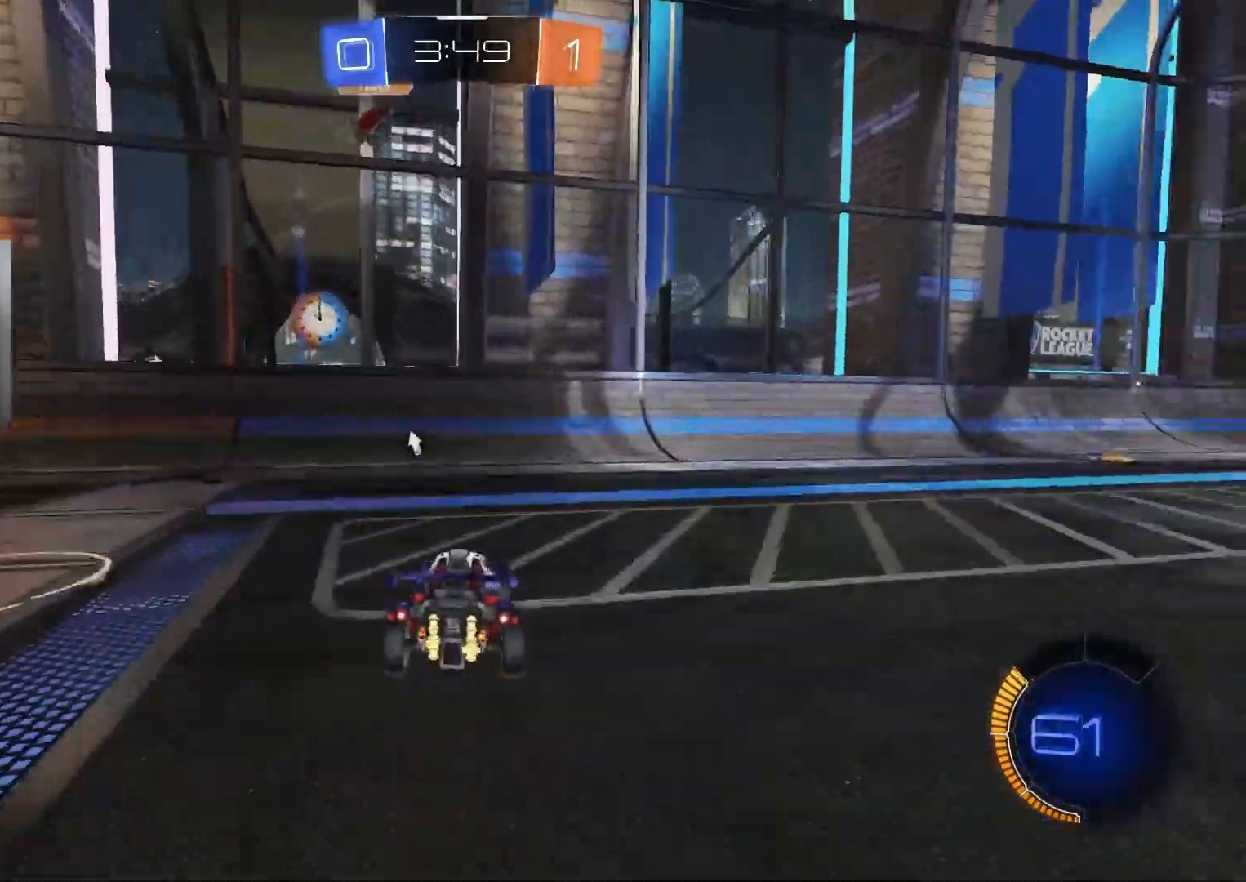
{"dt_ms": 500, "buttons": ["CROSS", "CIRCLE", "R2"], "left_stick": "right", "right_stick": "center", "events": [[117, "CIRCLE", "down"], [483, "CROSS", "down"]]}
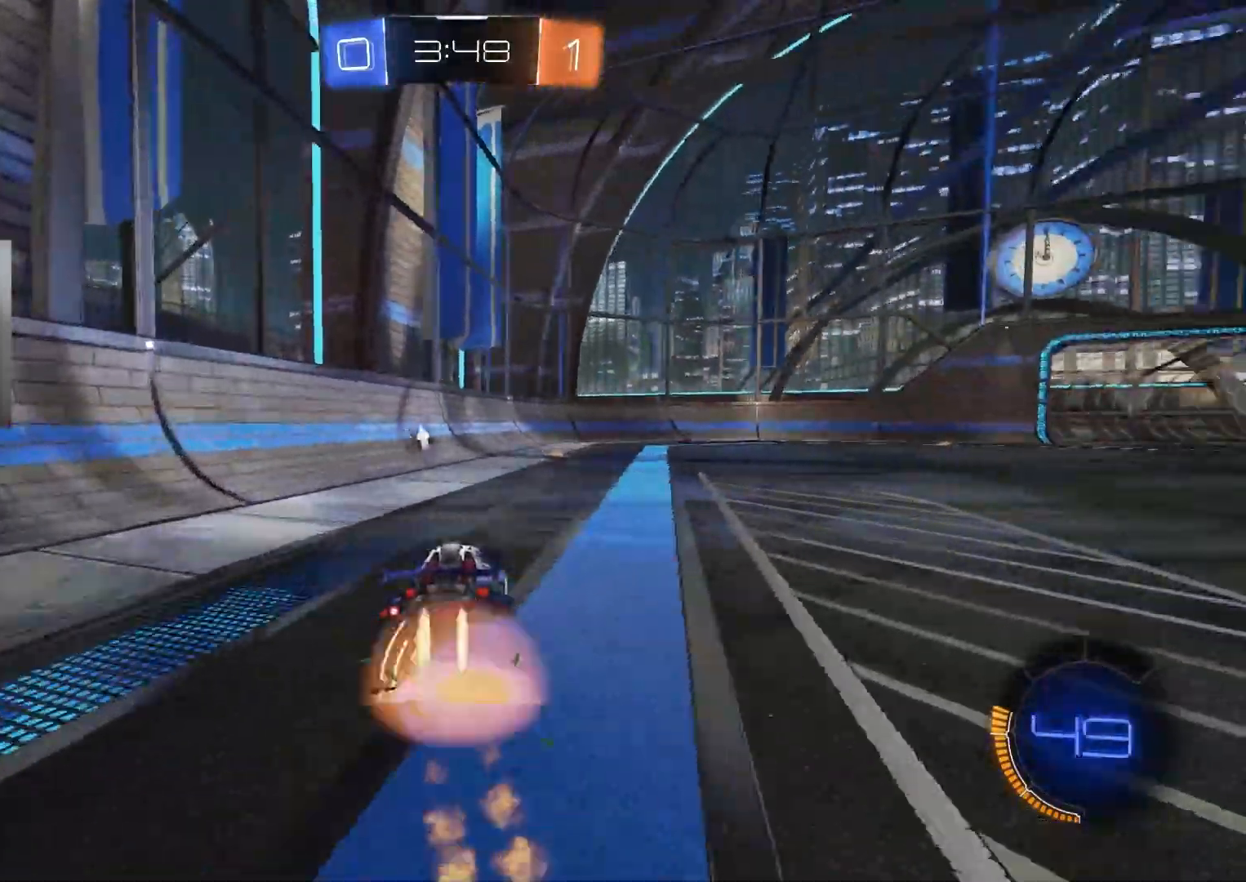
{"dt_ms": 1000, "buttons": ["R2"], "left_stick": "center", "right_stick": "center"}
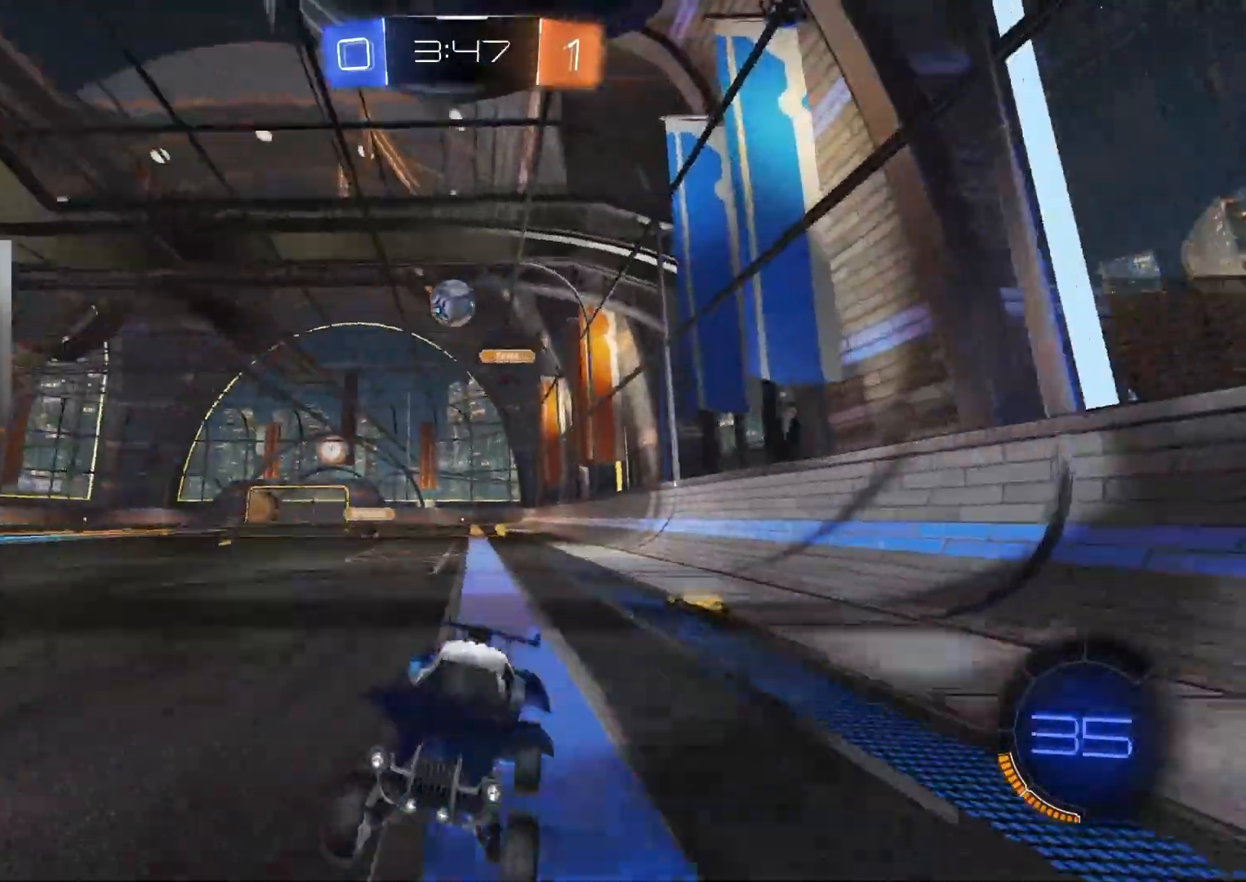
{"dt_ms": 500, "buttons": ["R2"], "left_stick": "down-right", "right_stick": "center", "events": [[400, "left_stick", "down-right"]]}
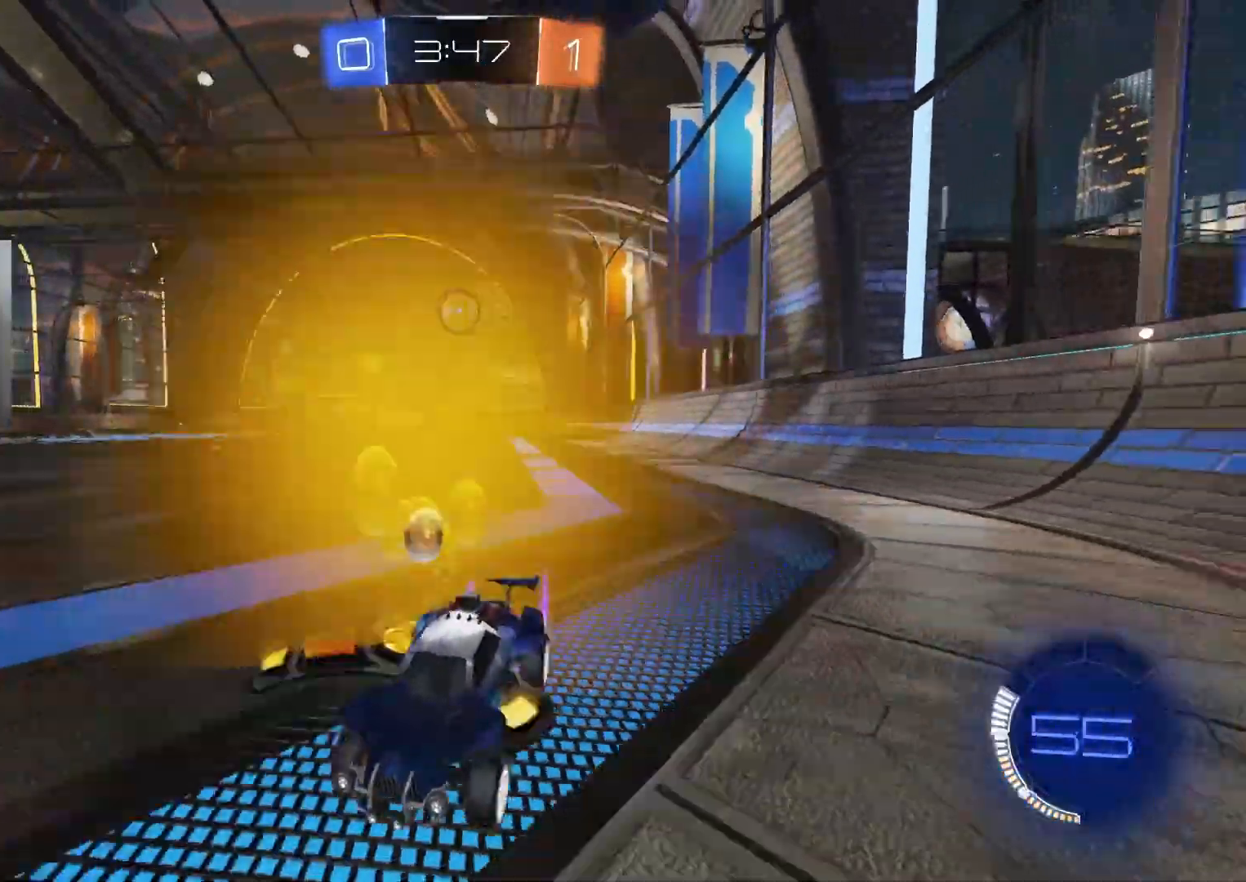
{"dt_ms": 1000, "buttons": ["L2", "R2"], "left_stick": "center", "right_stick": "center"}